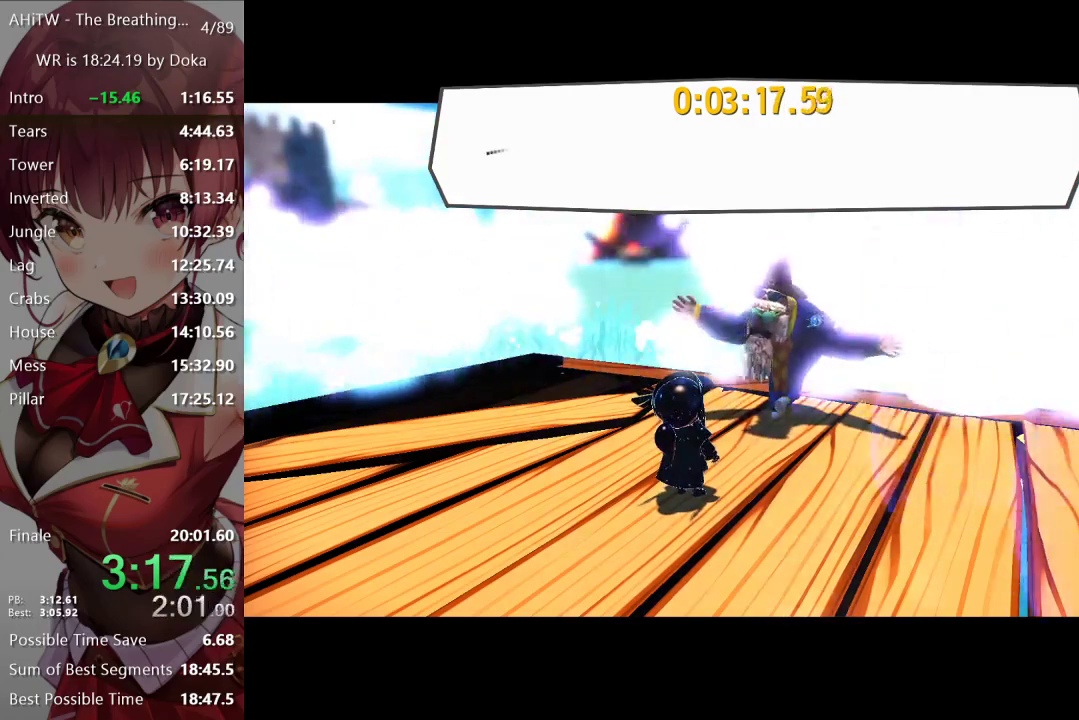
Gameplay with a controller (Xbox layout); each line is a JSON object with the inputs held at the frame after it. "events" lists button and stick changes between this image and that frame as [ms after this image, input, new state], when the widget could be followed in between.
{"buttons": ["SELECT"], "left_stick": "center", "right_stick": "center", "events": []}
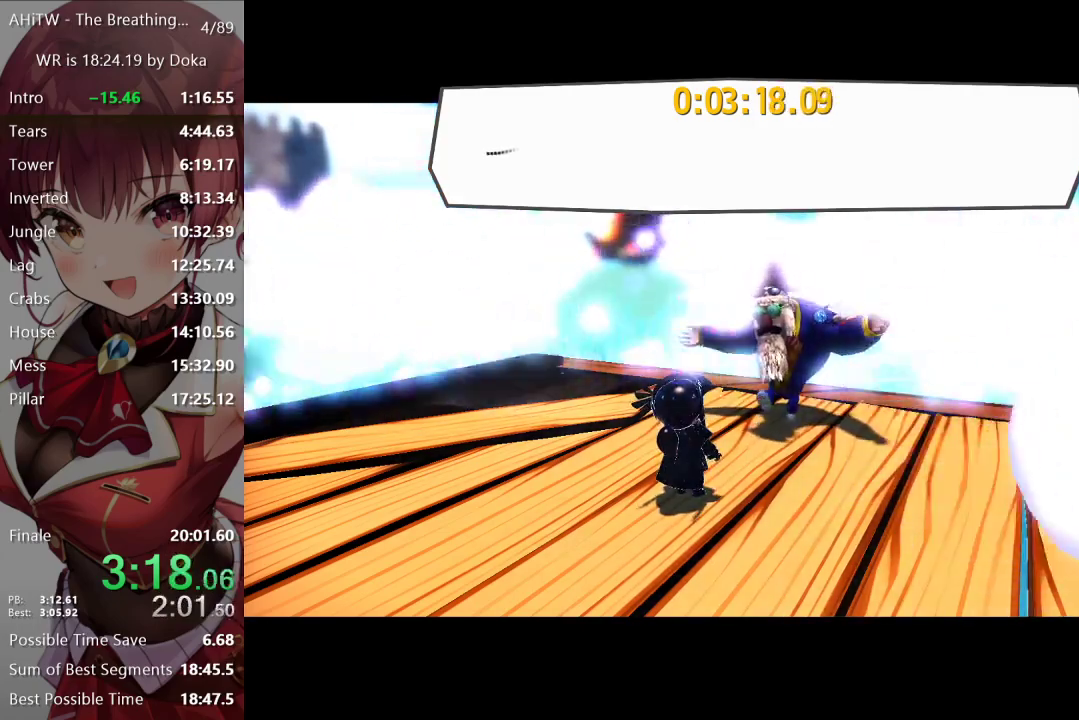
{"buttons": ["SELECT"], "left_stick": "center", "right_stick": "center", "events": []}
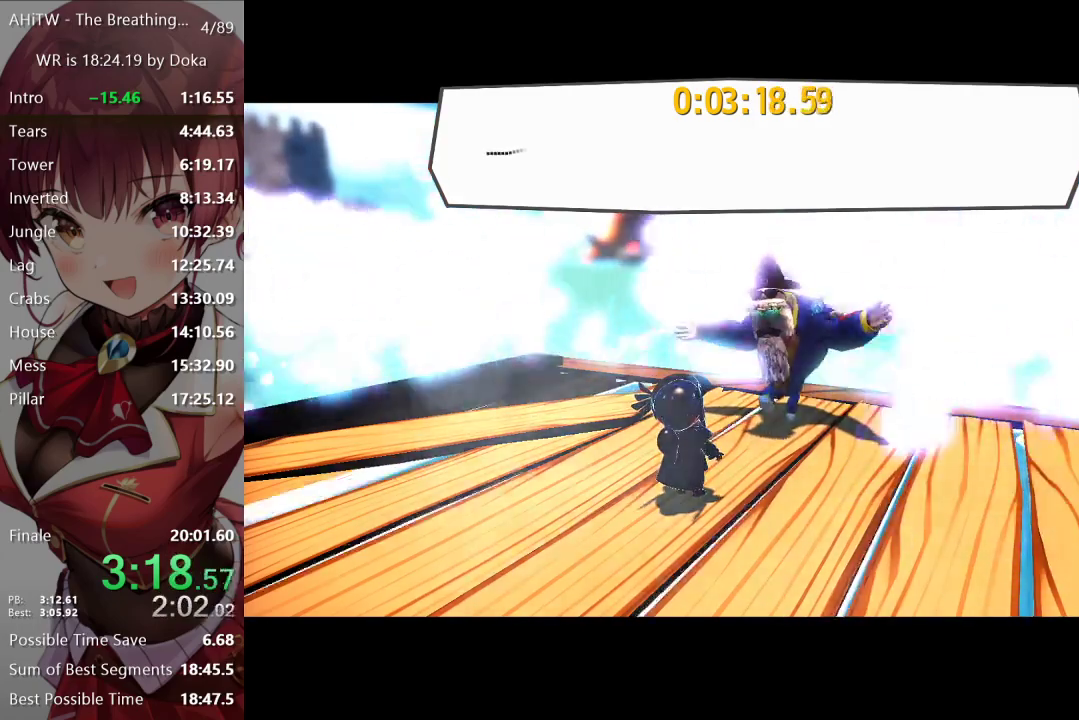
{"buttons": ["SELECT"], "left_stick": "center", "right_stick": "center", "events": []}
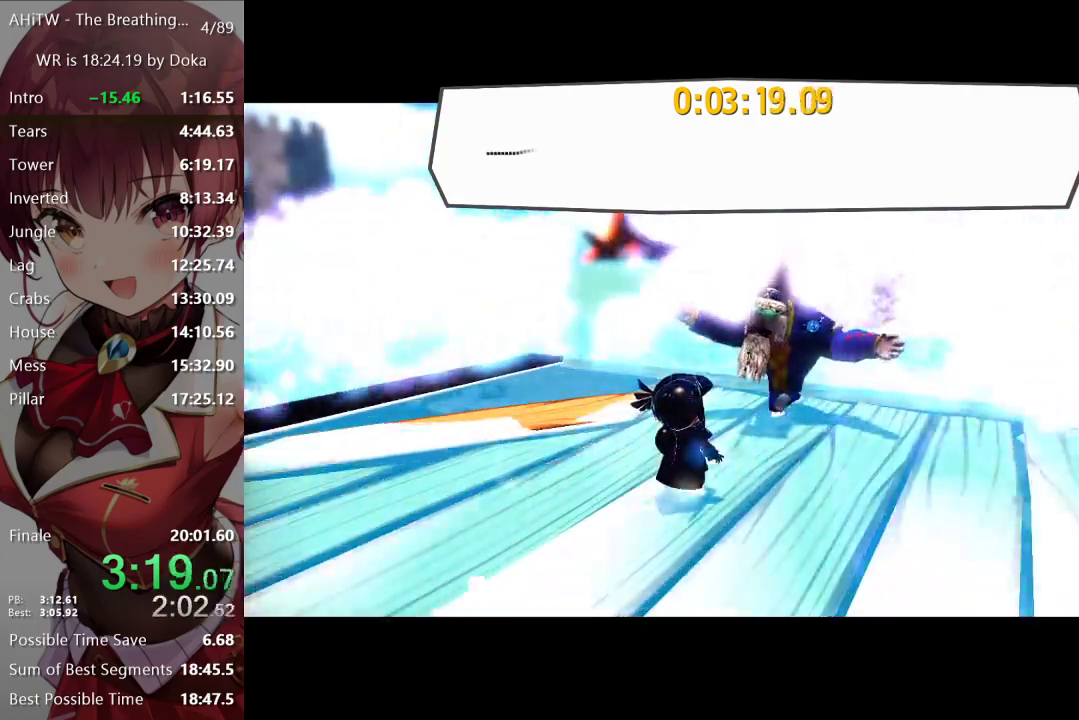
{"buttons": ["SELECT"], "left_stick": "center", "right_stick": "center", "events": []}
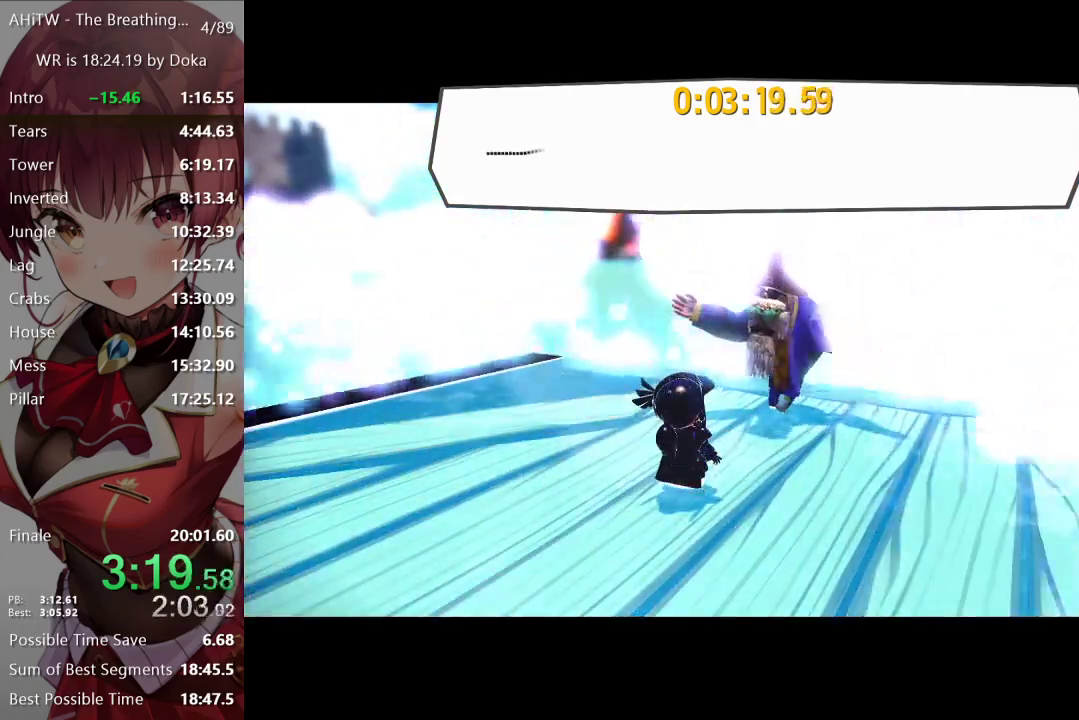
{"buttons": ["SELECT"], "left_stick": "center", "right_stick": "center", "events": []}
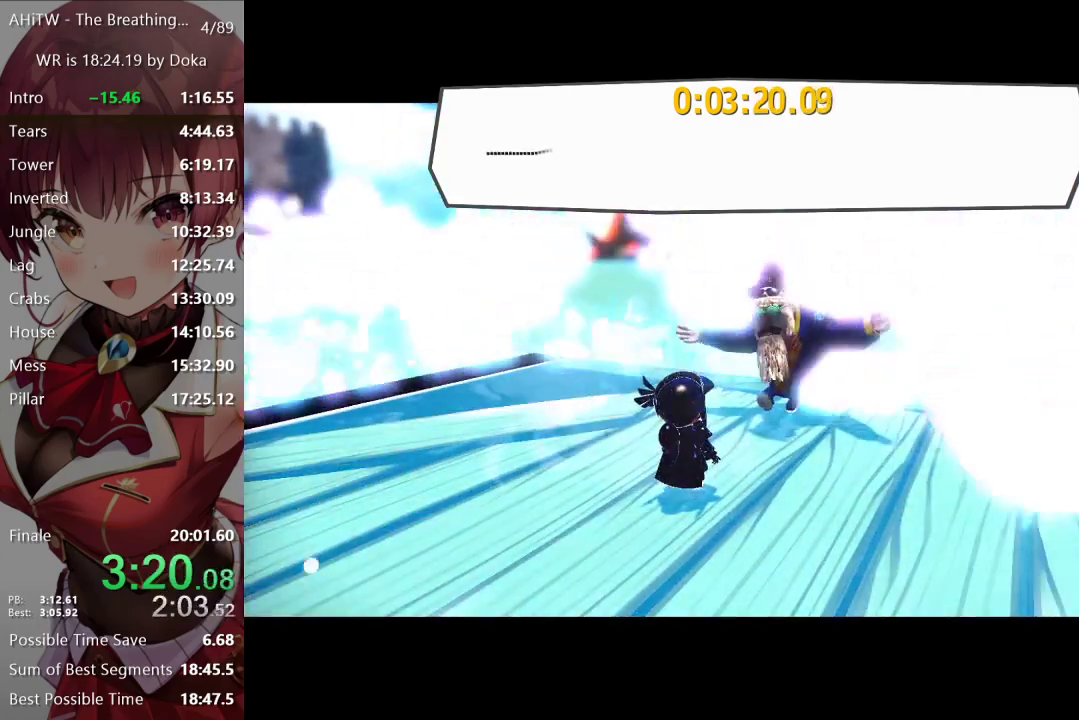
{"buttons": ["SELECT"], "left_stick": "center", "right_stick": "center", "events": []}
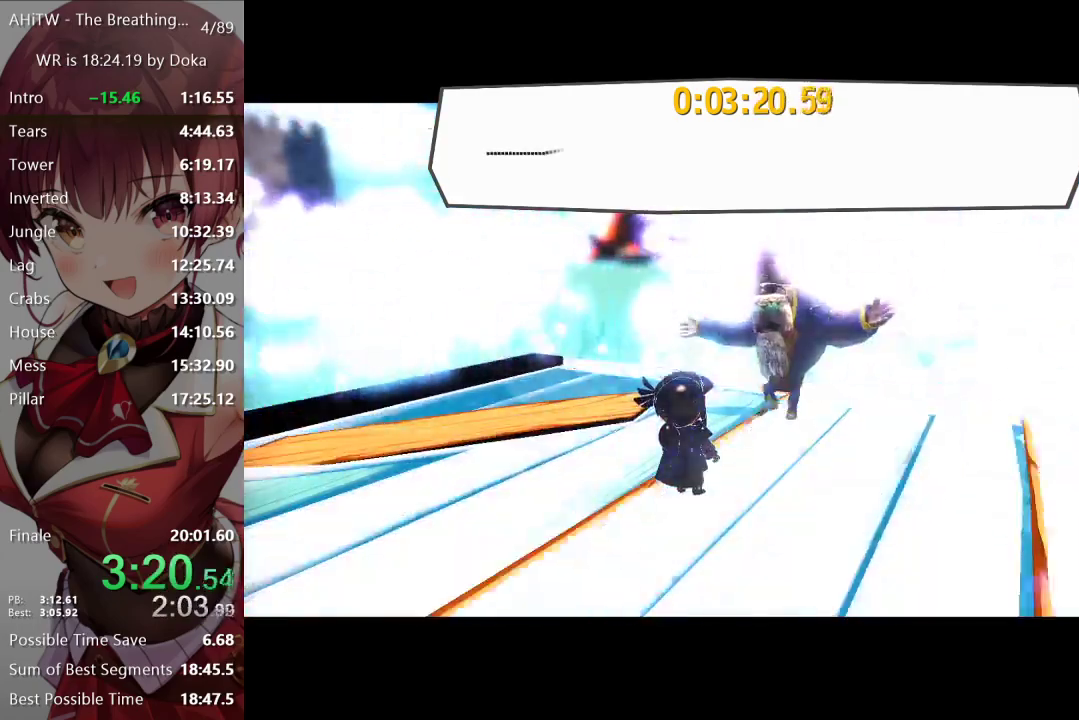
{"buttons": ["SELECT"], "left_stick": "center", "right_stick": "center", "events": []}
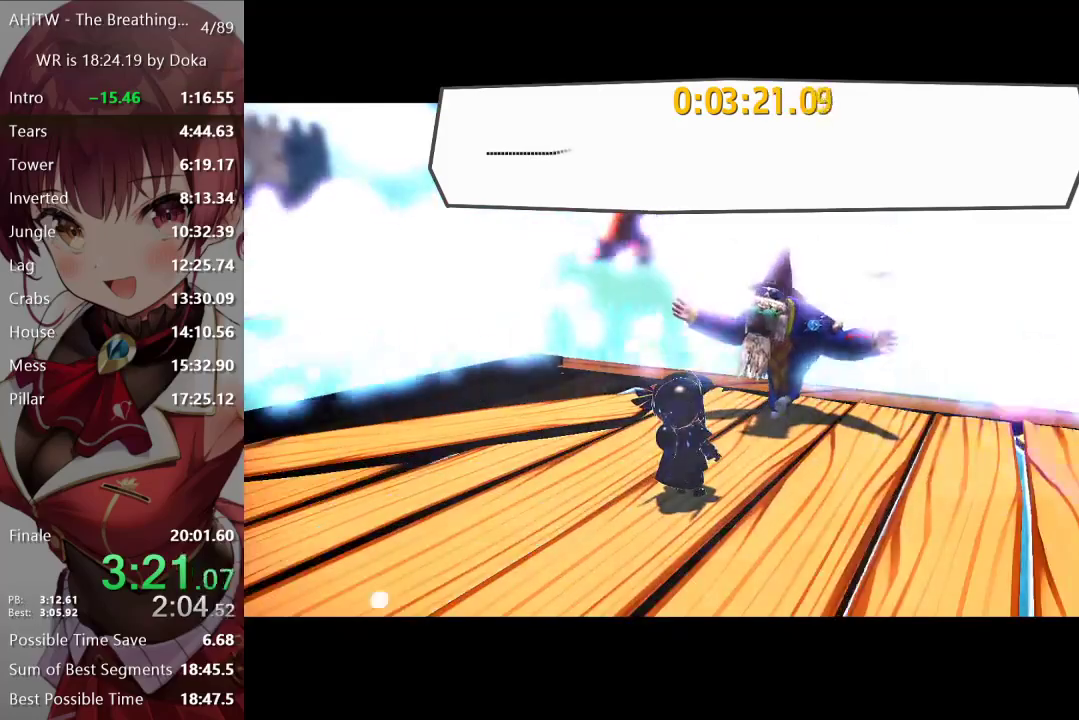
{"buttons": ["SELECT"], "left_stick": "center", "right_stick": "center", "events": []}
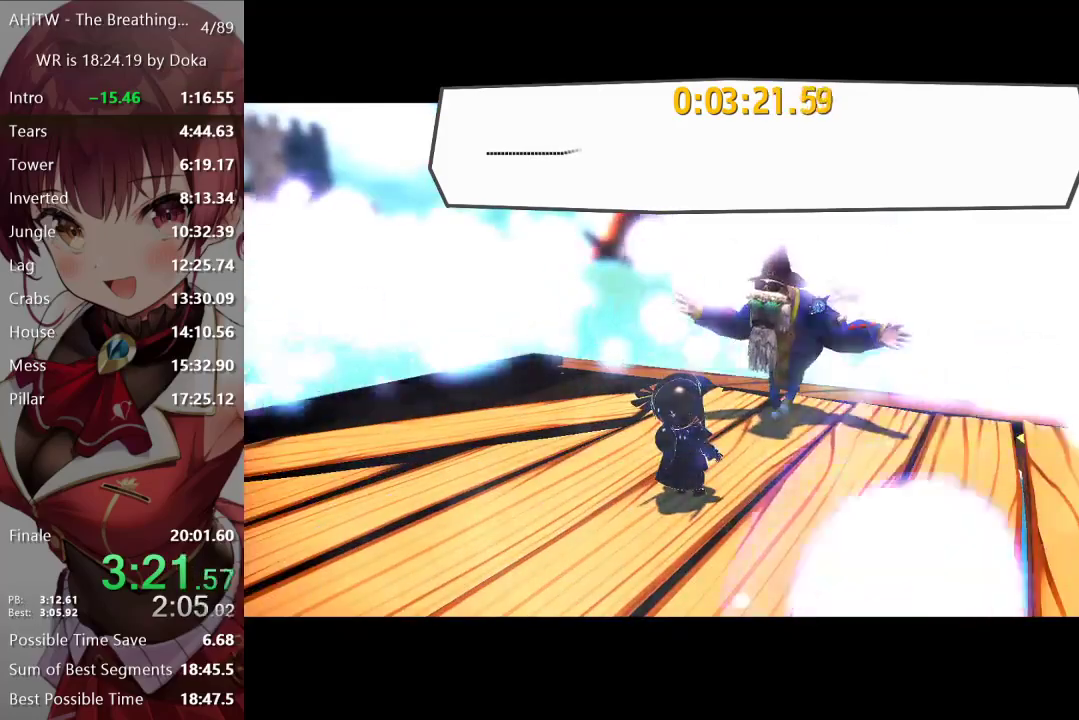
{"buttons": ["SELECT"], "left_stick": "center", "right_stick": "center", "events": []}
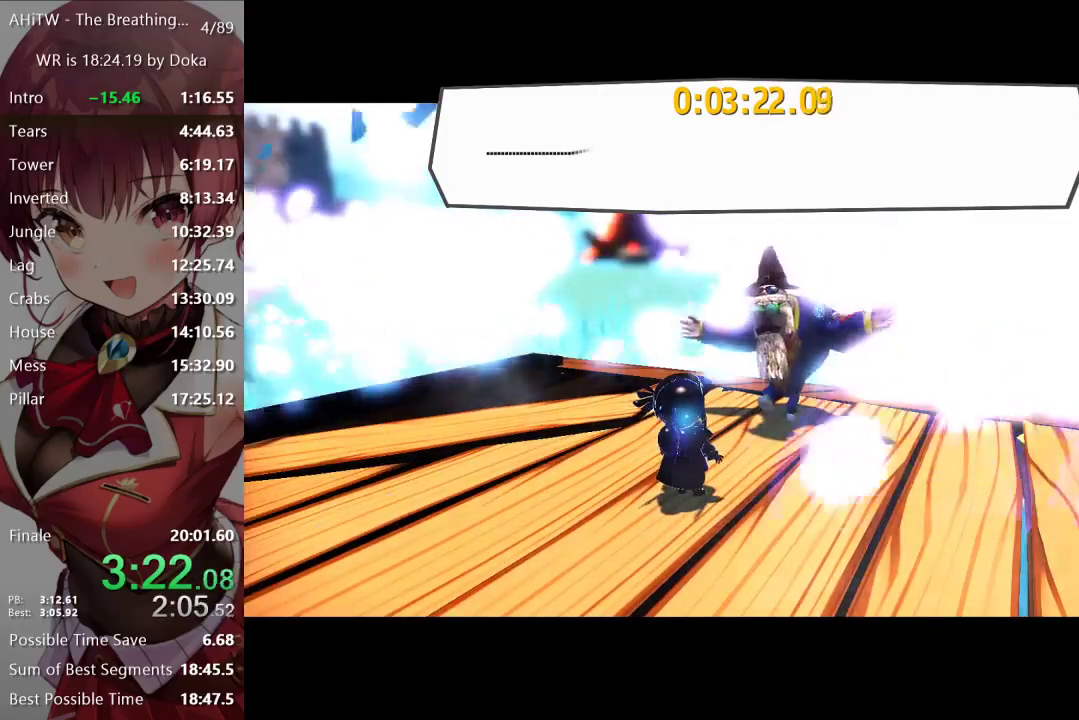
{"buttons": ["SELECT"], "left_stick": "center", "right_stick": "center", "events": []}
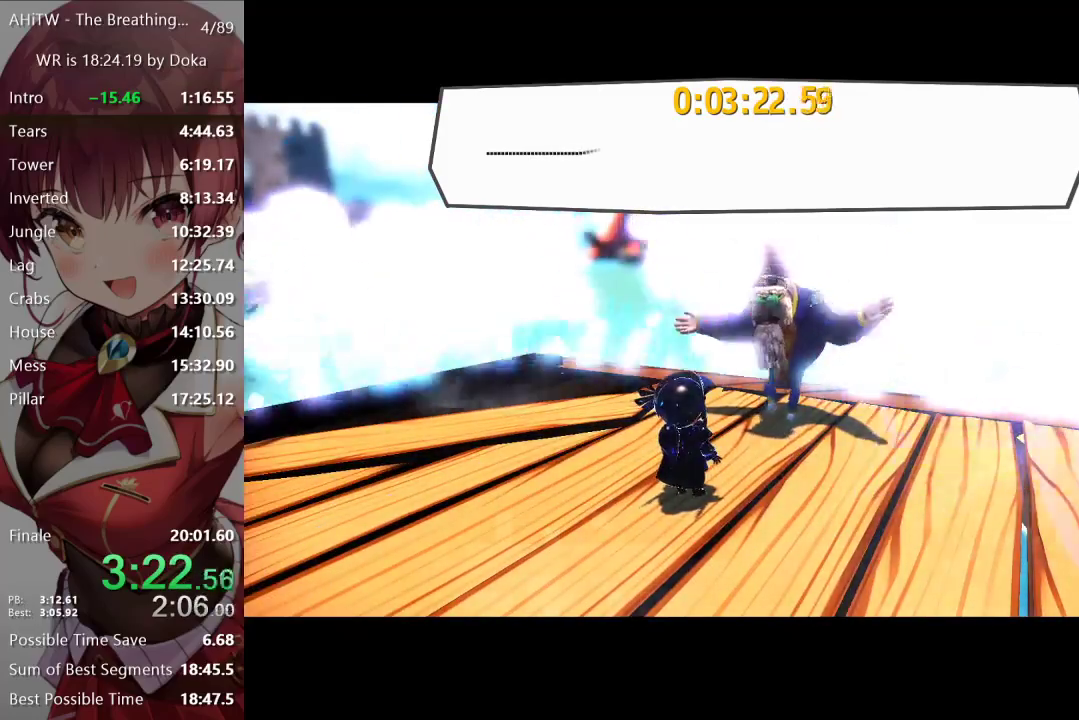
{"buttons": ["SELECT"], "left_stick": "center", "right_stick": "center", "events": []}
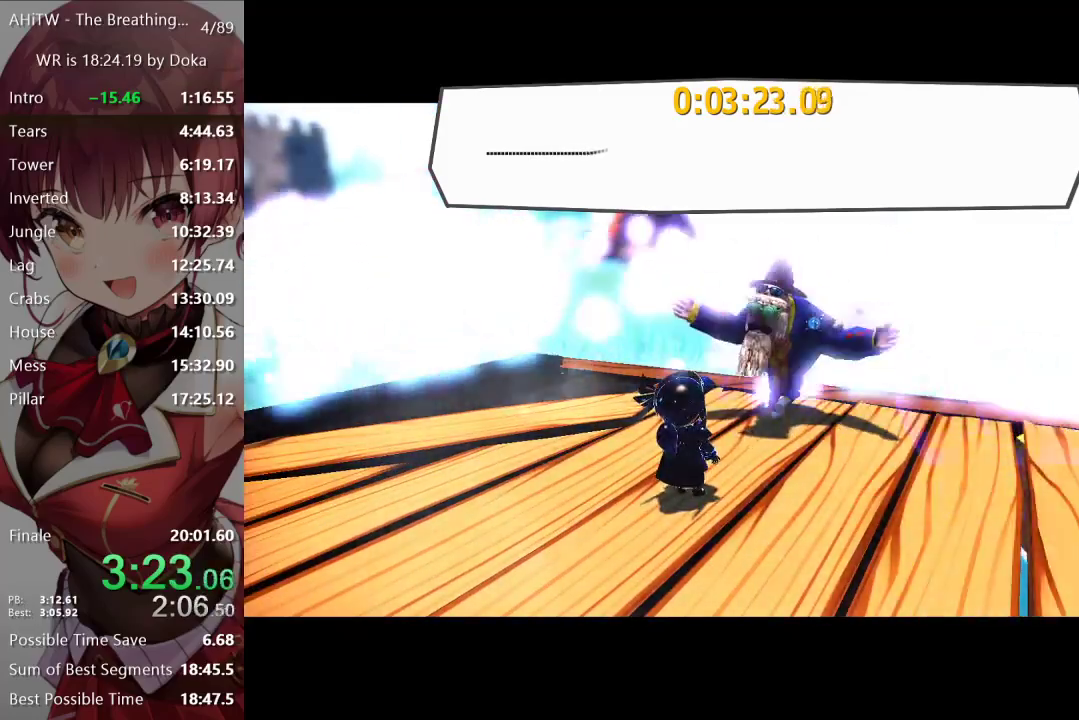
{"buttons": ["SELECT"], "left_stick": "center", "right_stick": "center", "events": []}
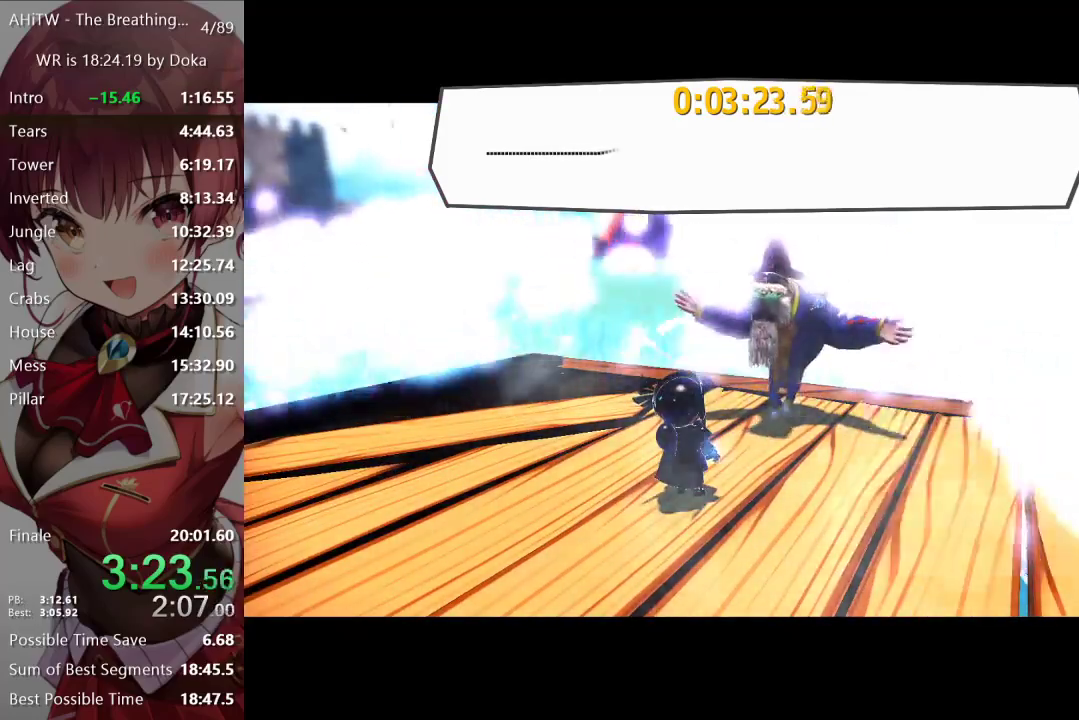
{"buttons": ["SELECT"], "left_stick": "center", "right_stick": "center", "events": []}
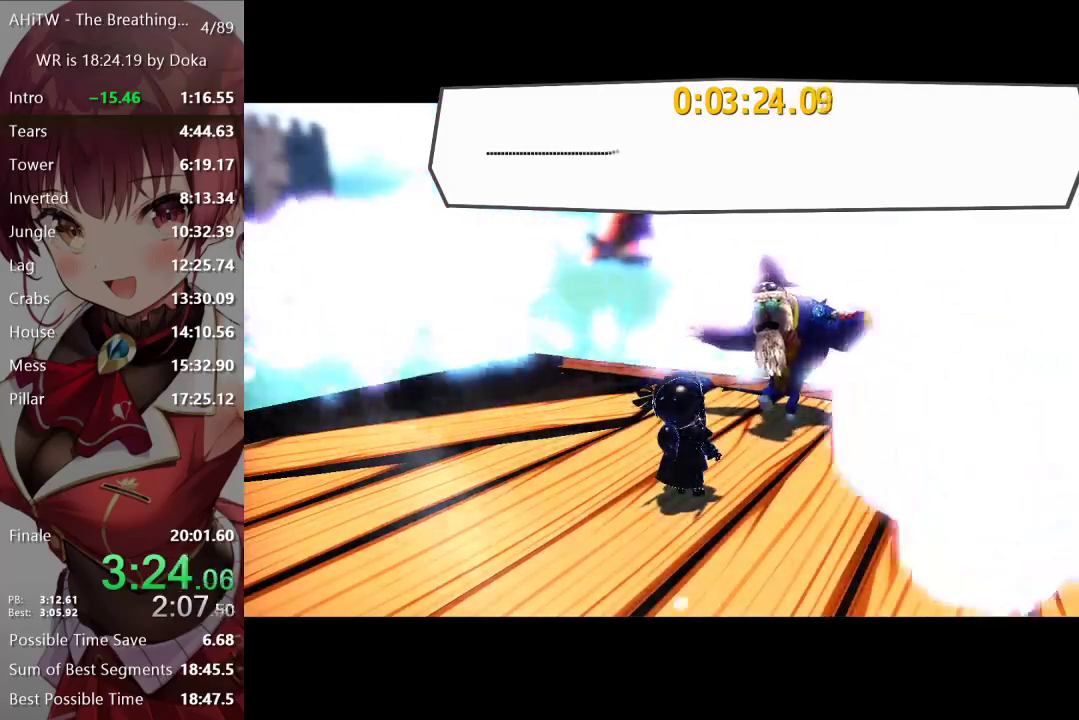
{"buttons": ["SELECT"], "left_stick": "center", "right_stick": "center", "events": []}
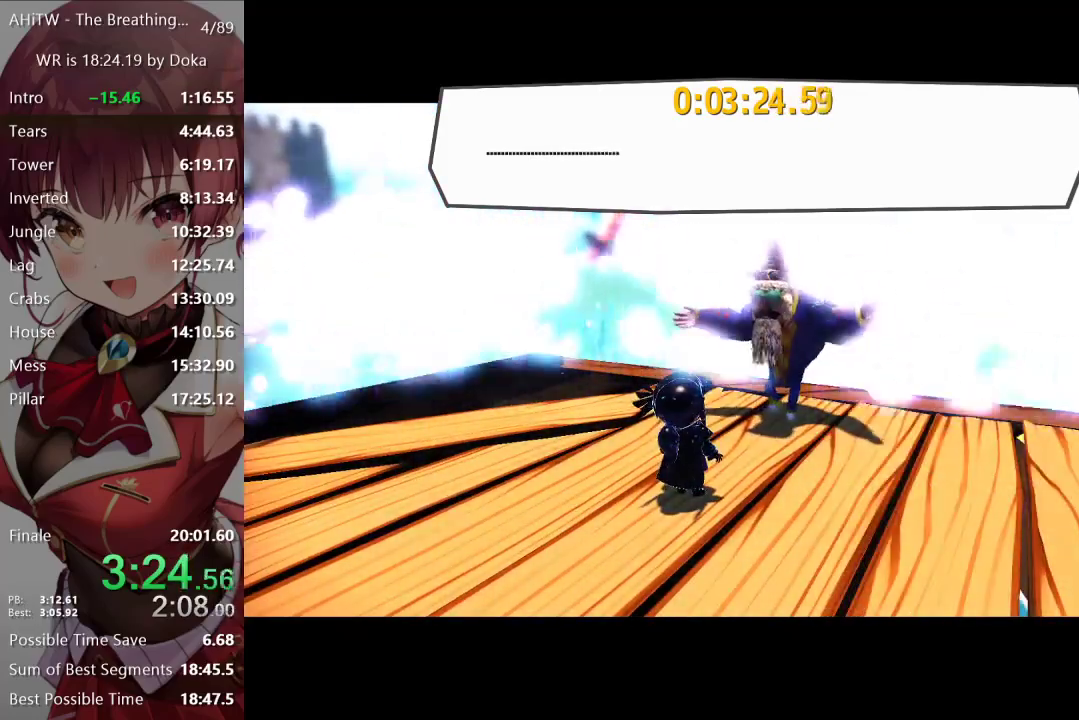
{"buttons": ["SELECT"], "left_stick": "center", "right_stick": "center", "events": []}
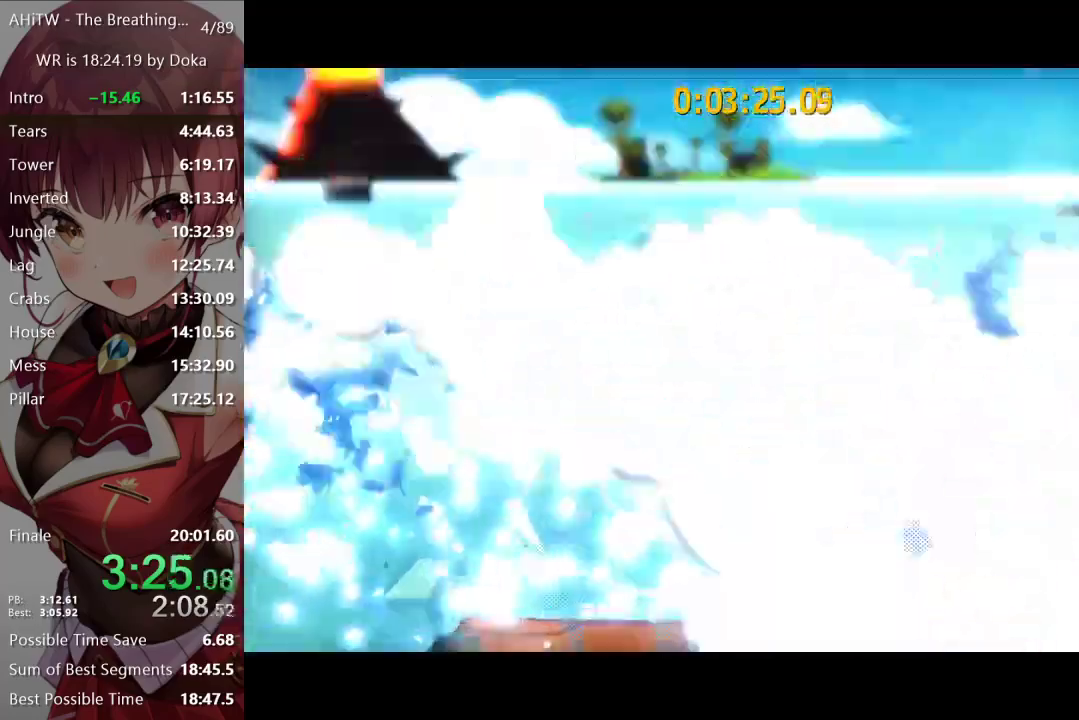
{"buttons": ["SELECT"], "left_stick": "center", "right_stick": "center", "events": []}
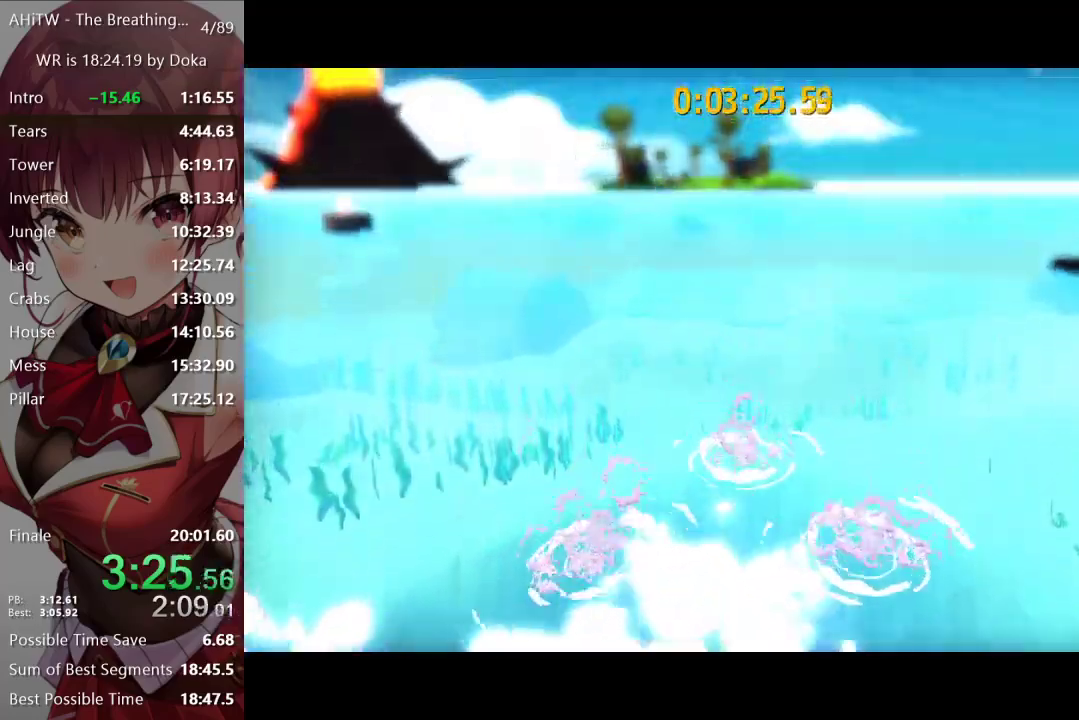
{"buttons": [], "left_stick": "center", "right_stick": "center", "events": [[117, "SELECT", "up"]]}
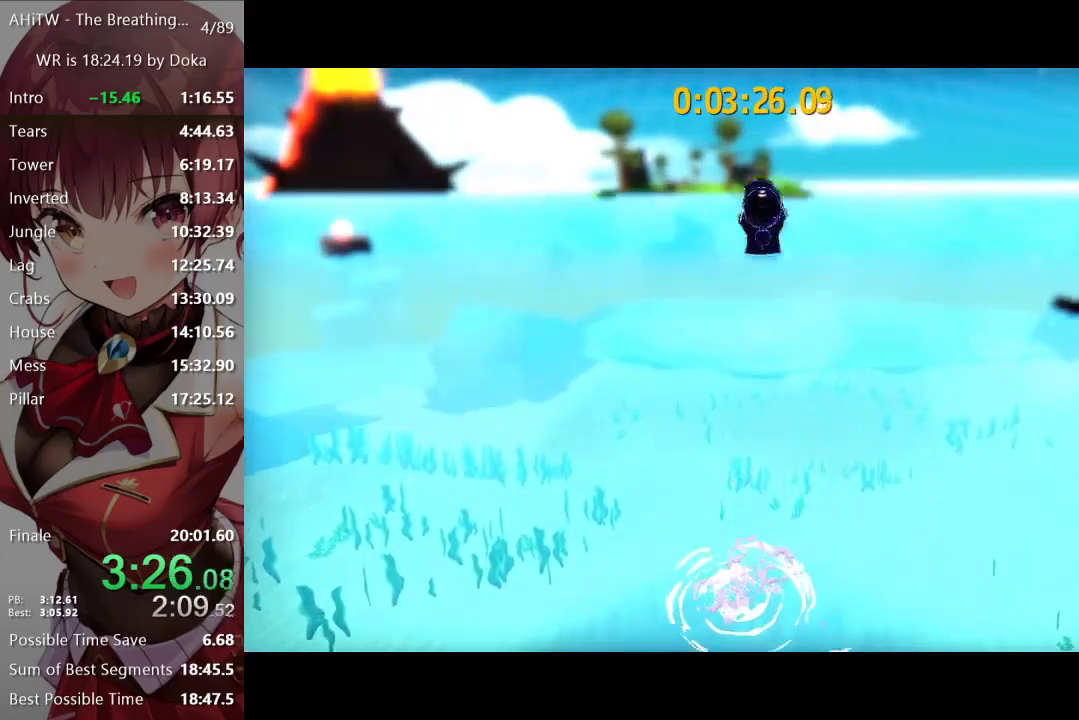
{"buttons": [], "left_stick": "center", "right_stick": "center", "events": []}
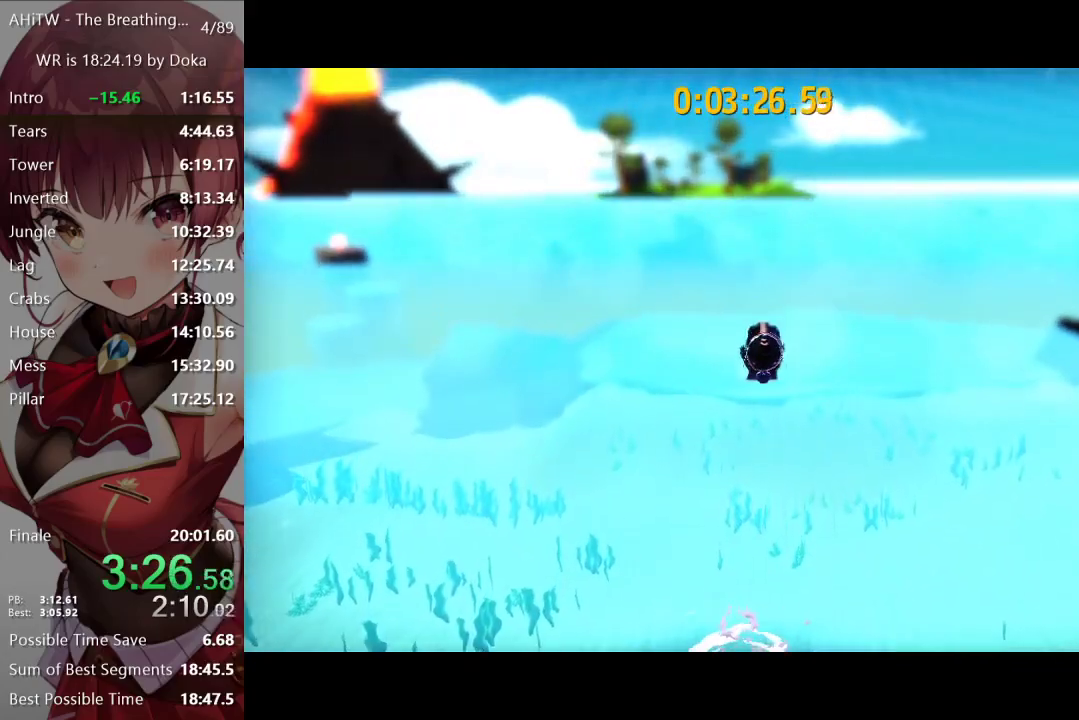
{"buttons": [], "left_stick": "center", "right_stick": "center", "events": []}
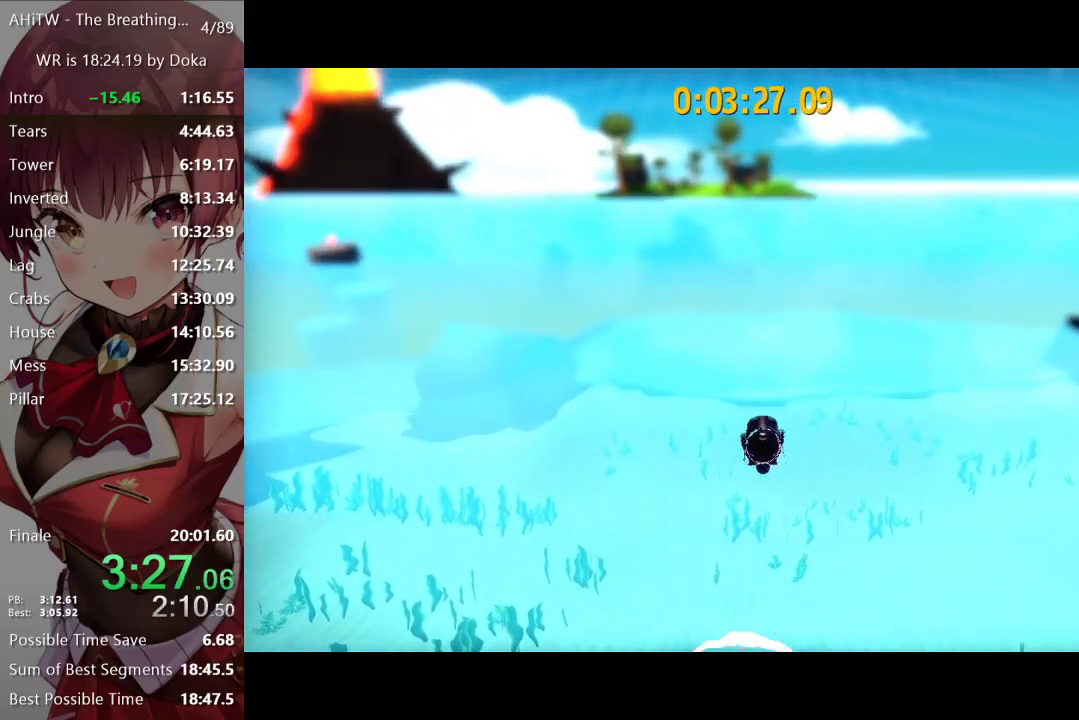
{"buttons": [], "left_stick": "center", "right_stick": "left", "events": [[350, "right_stick", "left"]]}
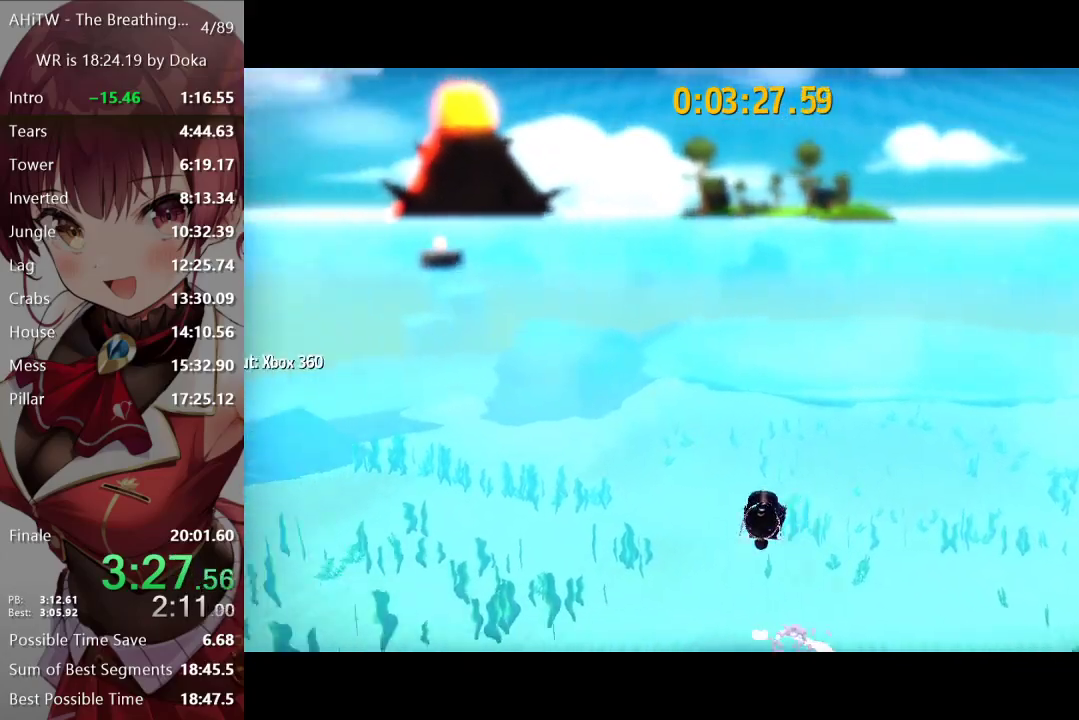
{"buttons": [], "left_stick": "center", "right_stick": "left", "events": []}
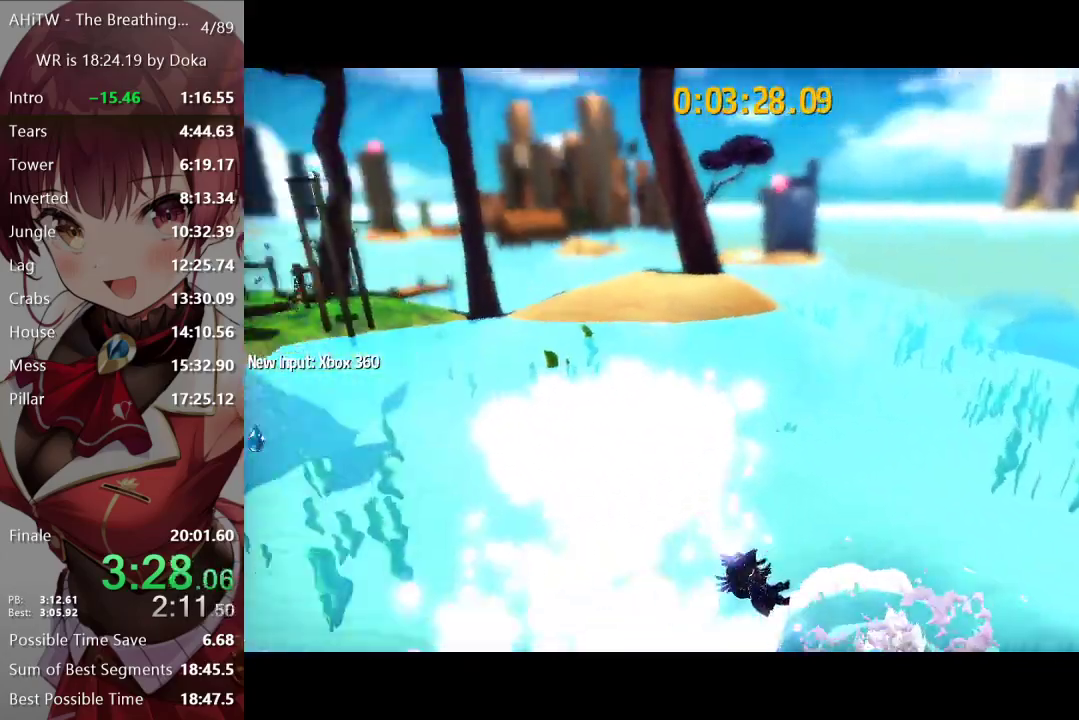
{"buttons": [], "left_stick": "center", "right_stick": "right", "events": [[217, "right_stick", "center"], [467, "right_stick", "right"]]}
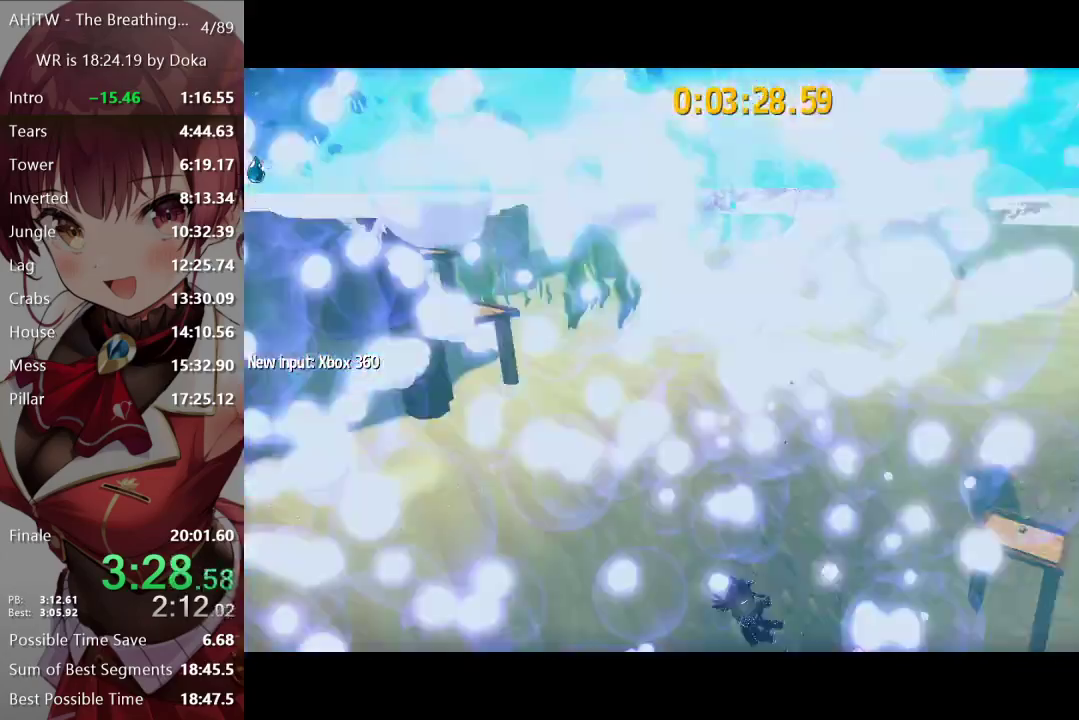
{"buttons": [], "left_stick": "center", "right_stick": "center", "events": [[317, "right_stick", "center"]]}